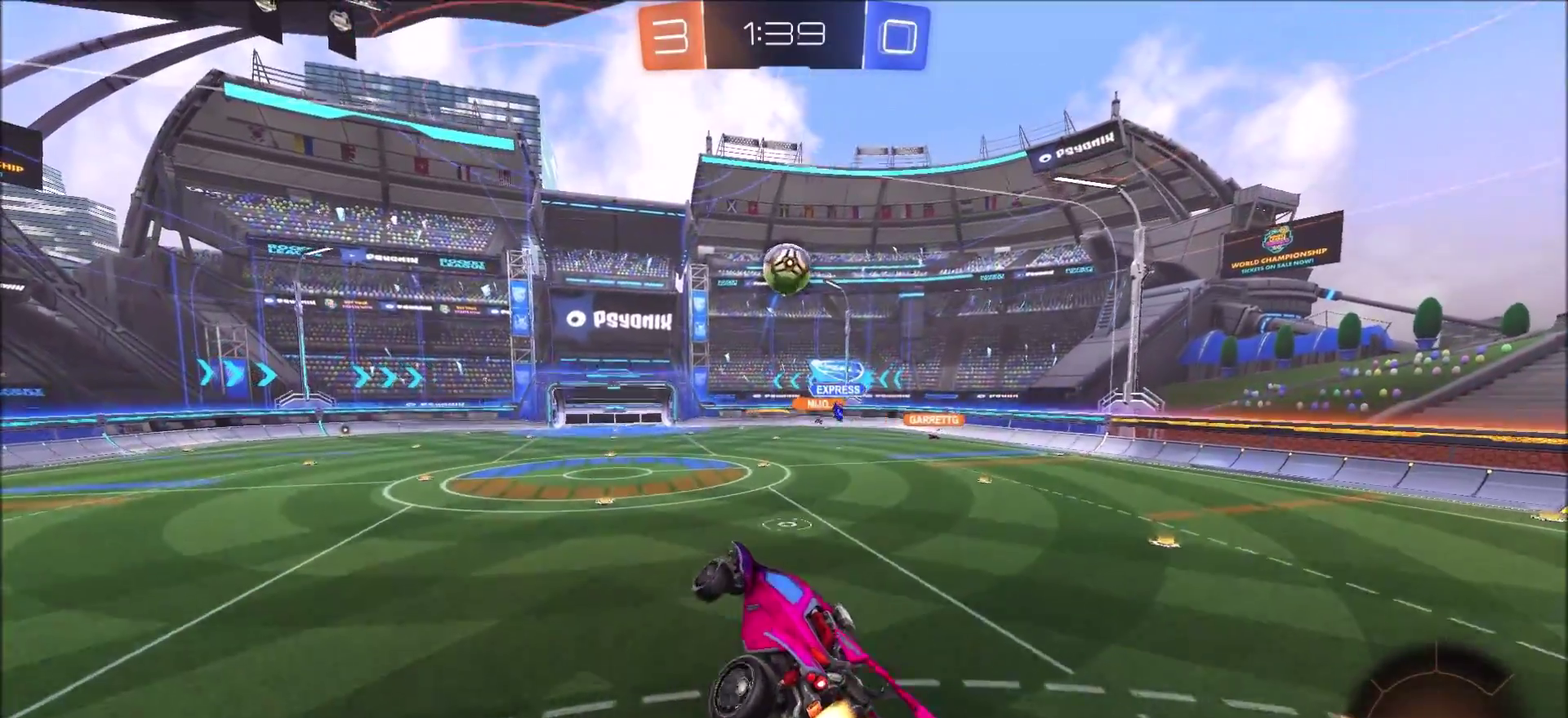
Gameplay with a controller (PlayStation layout); each line is a JSON object with the inputs held at the frame after it. "events" lists button and stick changes between this image and that frame as [ms after this image, input, new state], when the widget could be followed in between. Not read: L3 R1 R3.
{"buttons": ["CIRCLE", "R2"], "left_stick": "up-left", "right_stick": "center"}
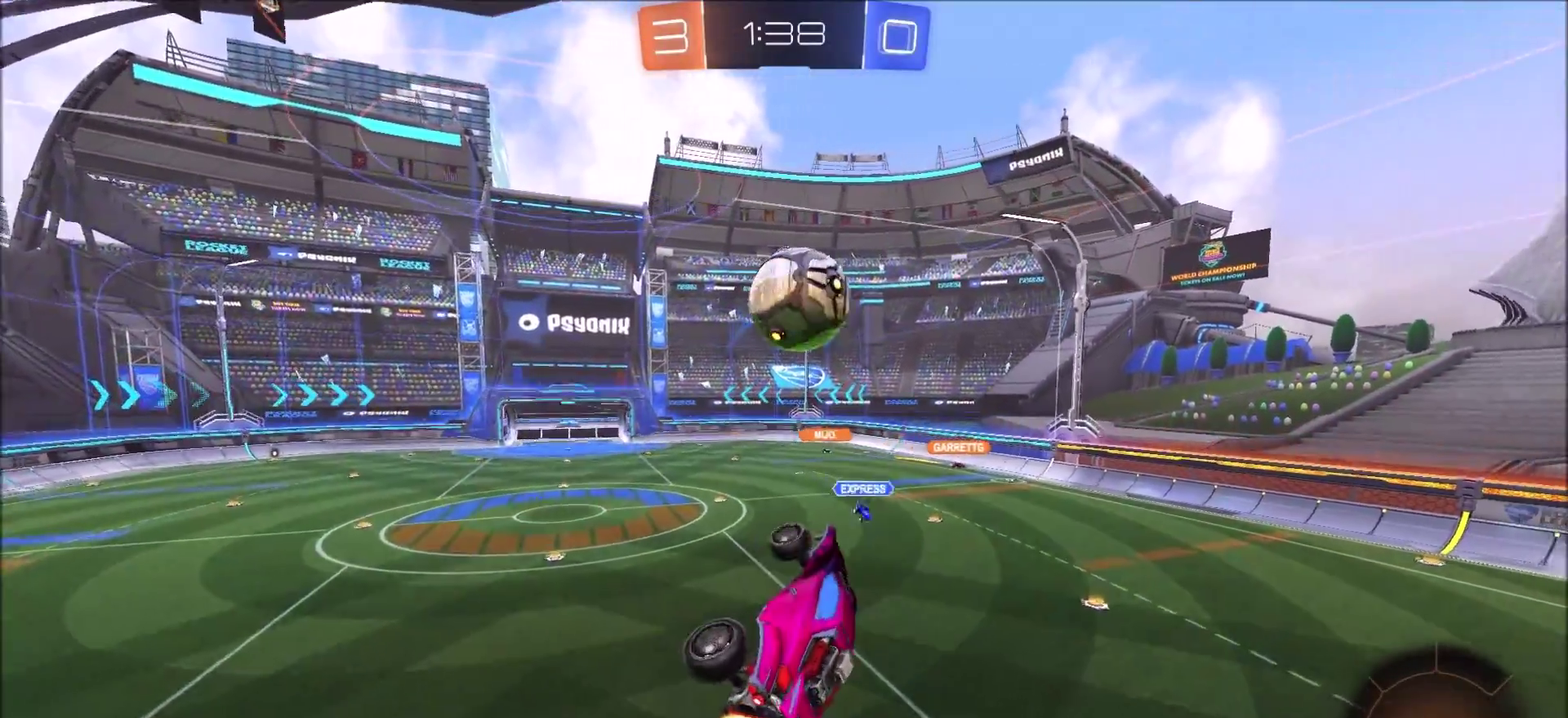
{"buttons": ["L1"], "left_stick": "down-right", "right_stick": "center", "events": [[150, "left_stick", "up"], [200, "CIRCLE", "up"], [233, "R2", "up"], [233, "left_stick", "down-right"], [250, "L1", "down"], [317, "TRIANGLE", "down"], [317, "left_stick", "down"], [417, "TRIANGLE", "up"], [417, "left_stick", "down-right"]]}
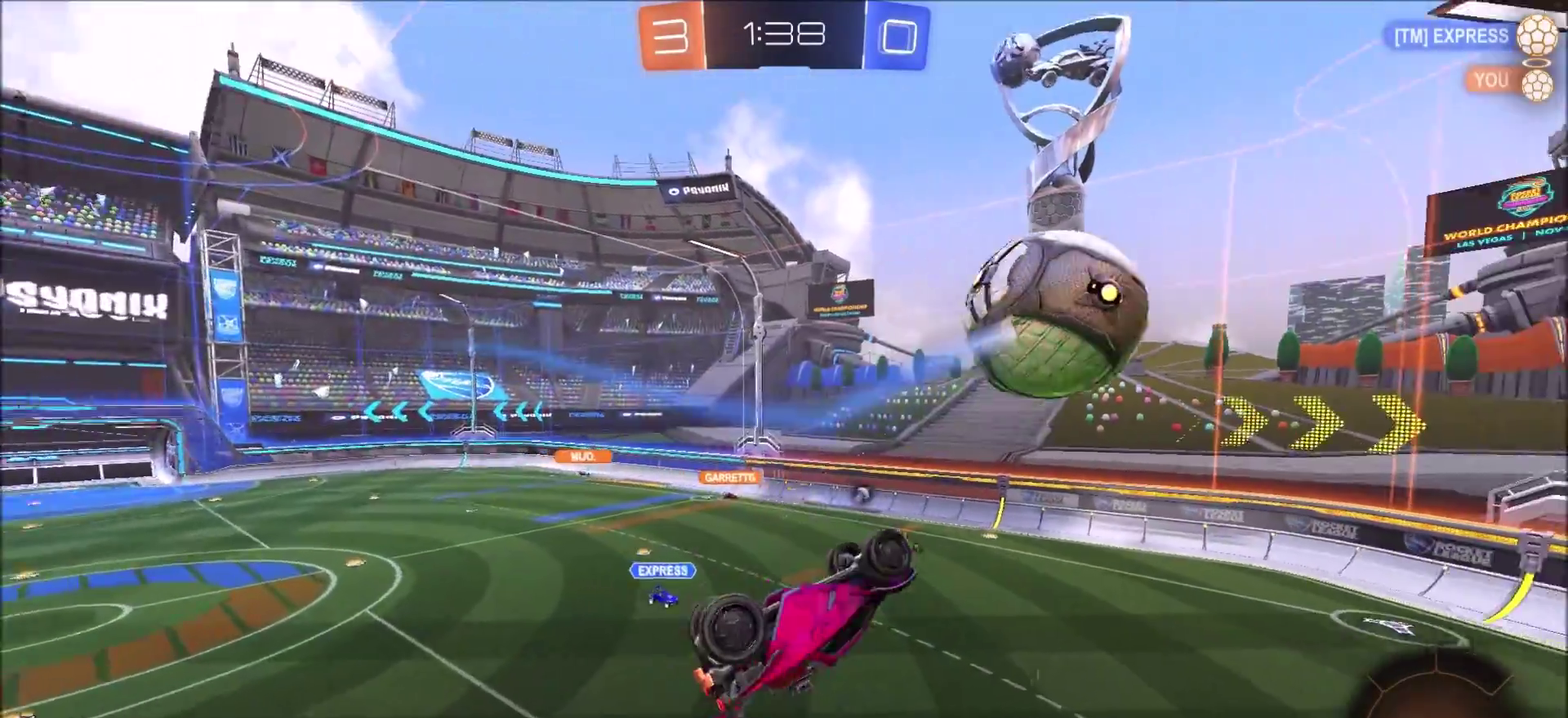
{"buttons": [], "left_stick": "down-right", "right_stick": "right", "events": [[117, "TRIANGLE", "down"], [183, "left_stick", "right"], [250, "TRIANGLE", "up"], [383, "L1", "up"], [400, "right_stick", "down-right"], [417, "left_stick", "down-right"], [500, "right_stick", "right"]]}
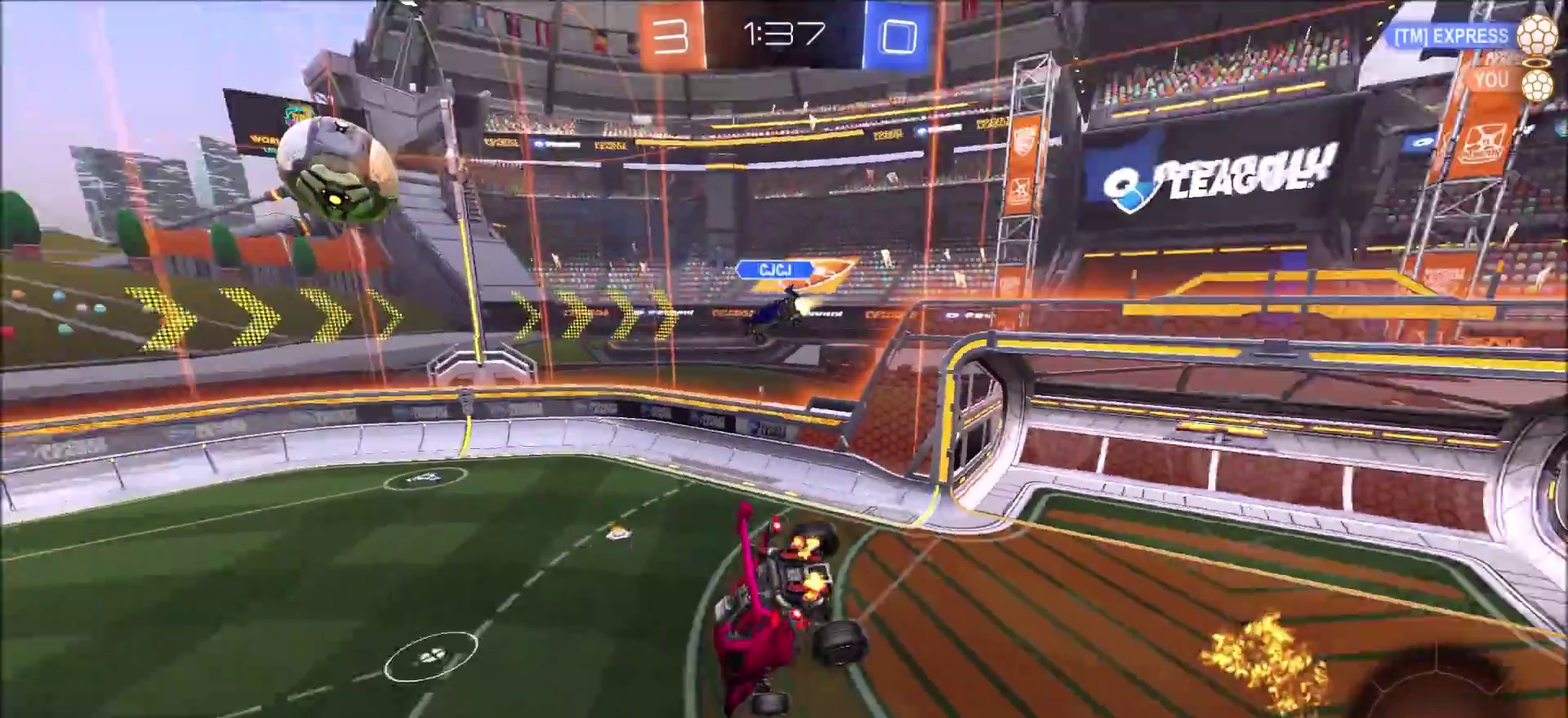
{"buttons": ["R2"], "left_stick": "center", "right_stick": "center", "events": [[50, "left_stick", "center"], [167, "right_stick", "center"], [250, "R2", "down"], [367, "left_stick", "down-right"], [433, "L1", "down"], [483, "L1", "up"], [500, "left_stick", "center"]]}
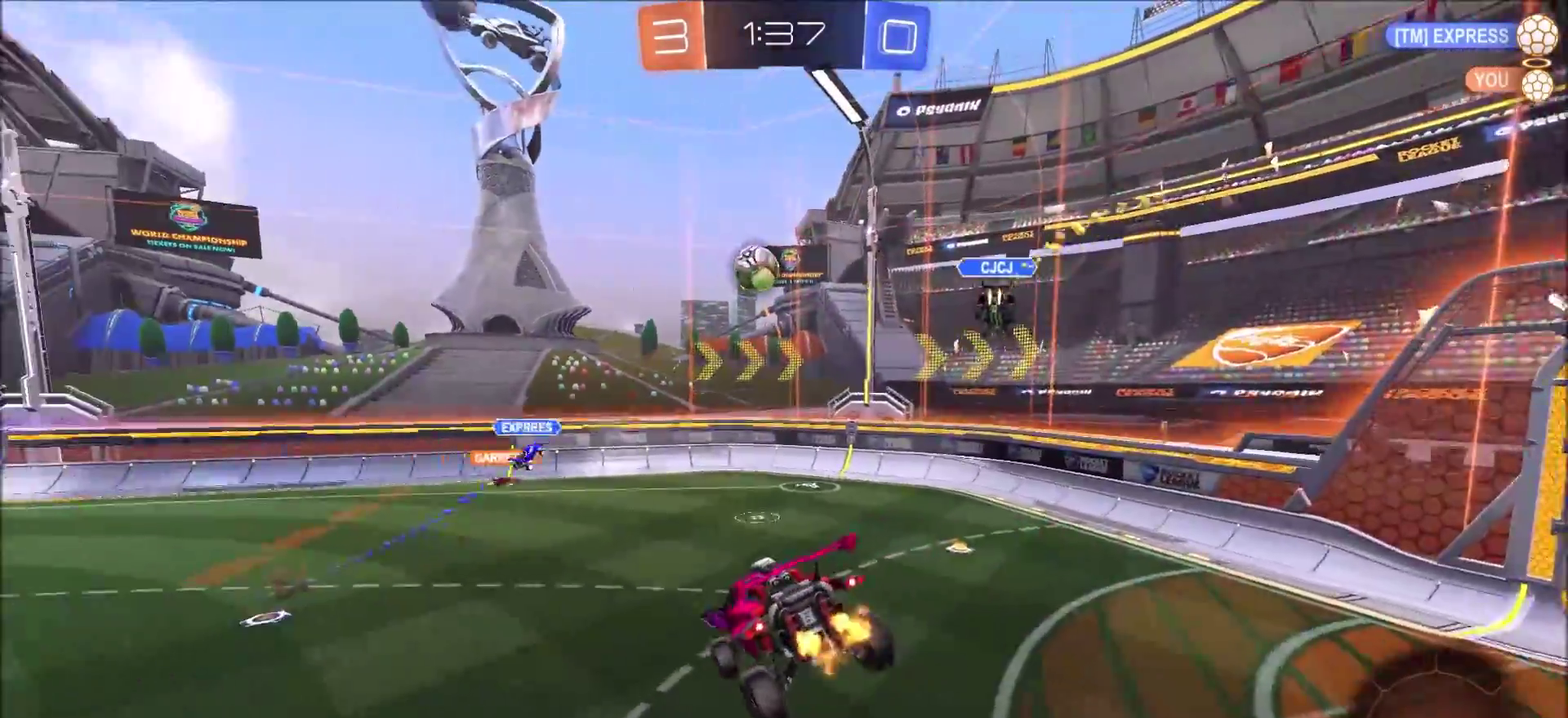
{"buttons": ["R2"], "left_stick": "up-right", "right_stick": "center", "events": [[467, "left_stick", "up-right"]]}
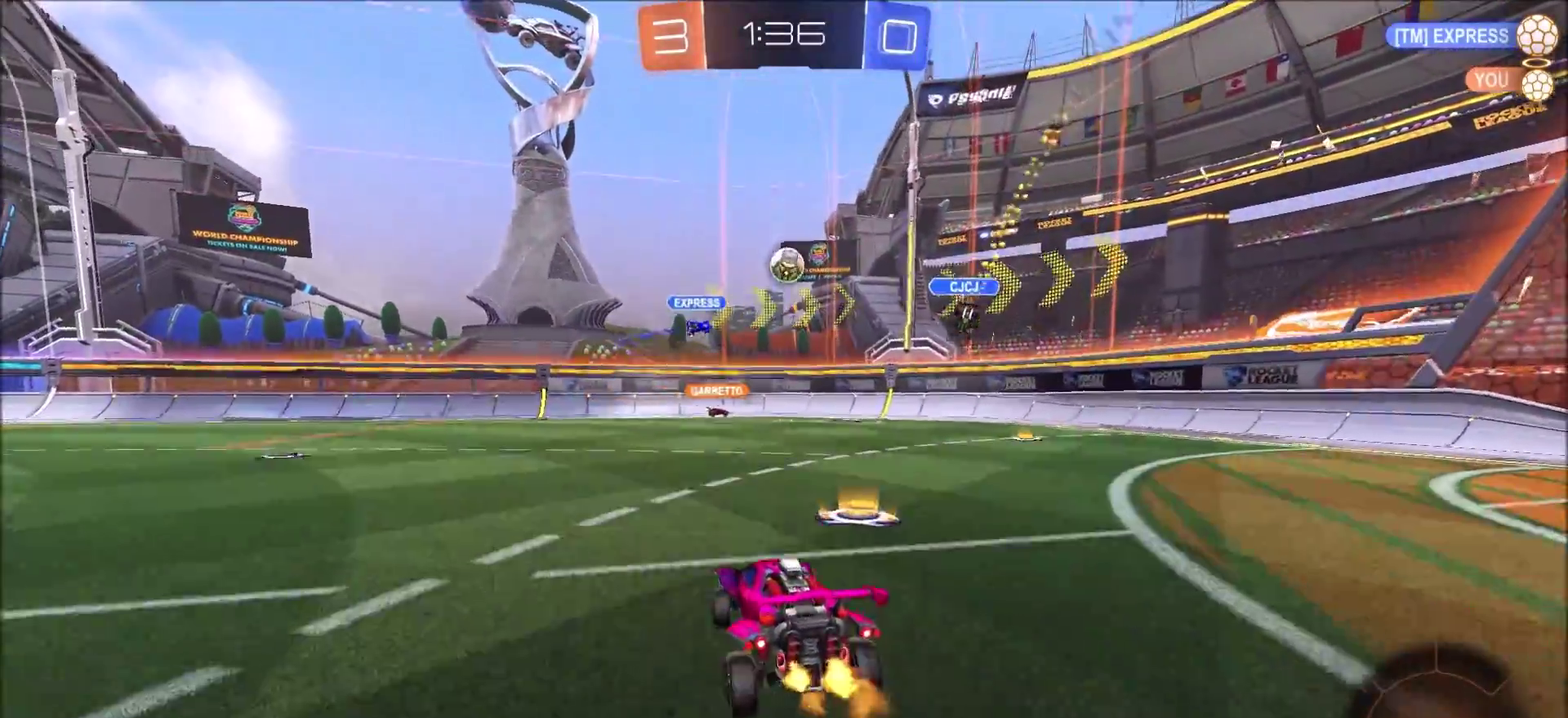
{"buttons": ["R2"], "left_stick": "center", "right_stick": "center", "events": [[283, "left_stick", "center"]]}
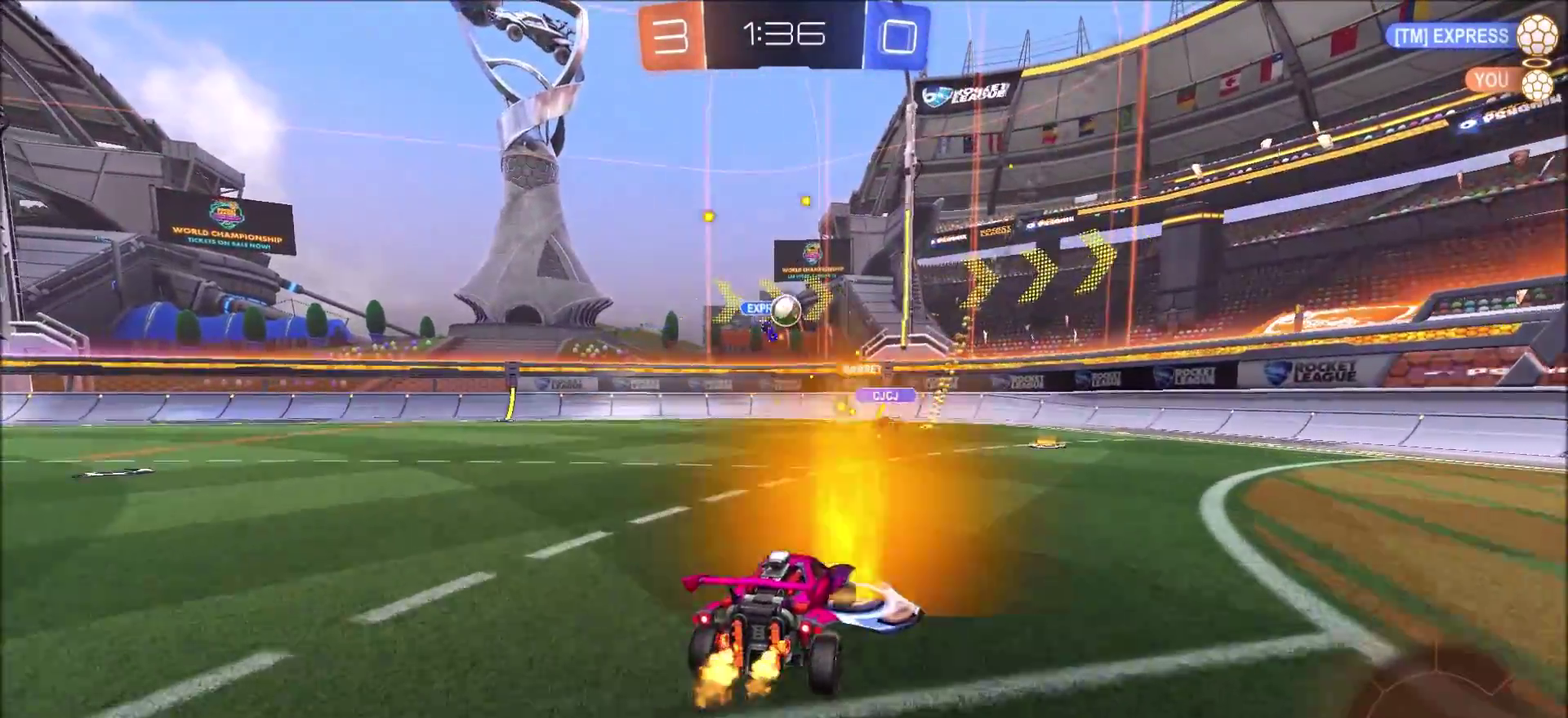
{"buttons": ["CROSS", "CIRCLE", "R2"], "left_stick": "down-left", "right_stick": "center", "events": [[250, "left_stick", "left"], [300, "CIRCLE", "down"], [400, "CROSS", "down"], [417, "left_stick", "down-left"]]}
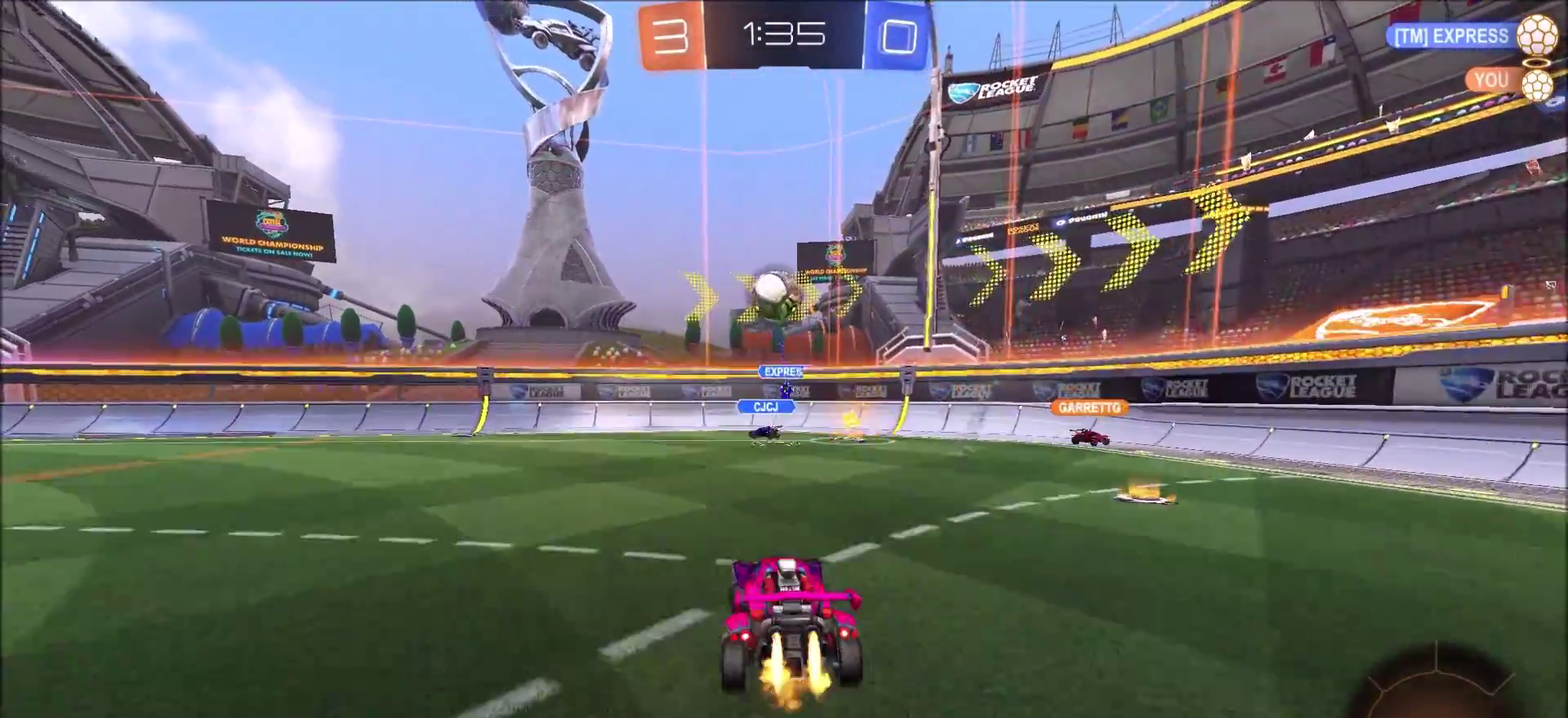
{"buttons": [], "left_stick": "up", "right_stick": "center", "events": [[33, "L1", "down"], [33, "left_stick", "right"], [50, "CROSS", "up"], [83, "left_stick", "up-right"], [233, "left_stick", "right"], [250, "CIRCLE", "up"], [250, "L1", "up"], [300, "R2", "up"], [417, "left_stick", "center"], [467, "left_stick", "up"]]}
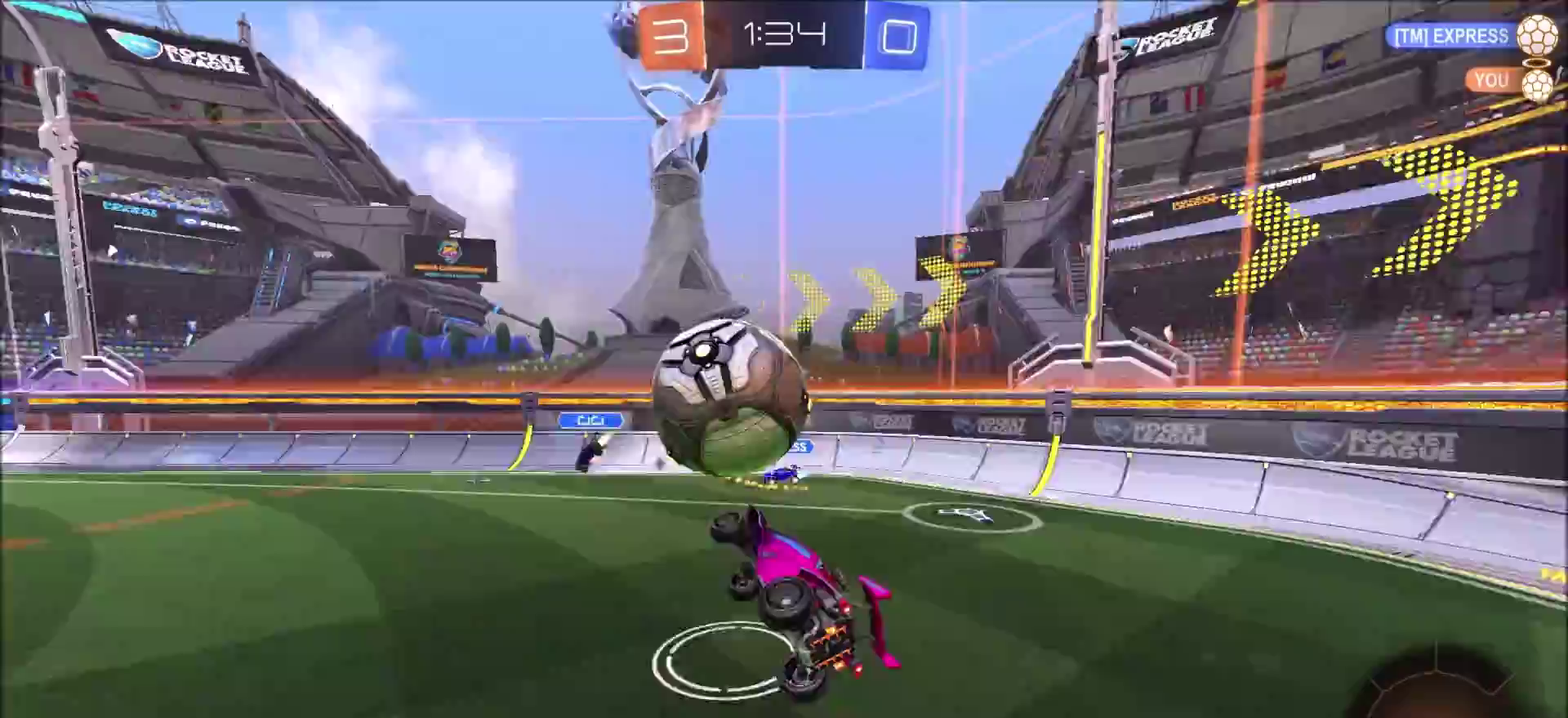
{"buttons": [], "left_stick": "center", "right_stick": "center", "events": [[33, "R2", "down"], [50, "CROSS", "down"], [133, "CROSS", "up"], [133, "left_stick", "center"], [317, "R2", "up"]]}
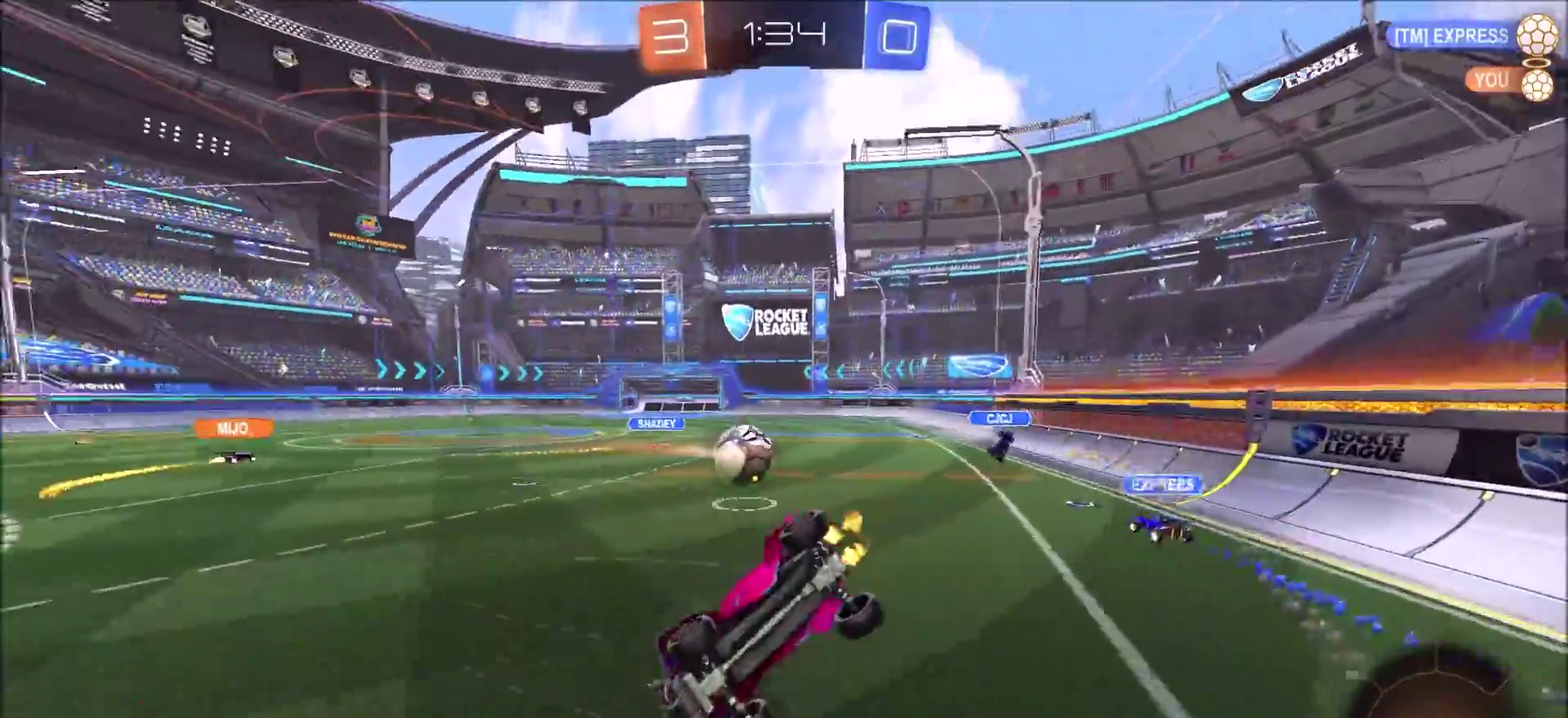
{"buttons": ["L1", "R2"], "left_stick": "down-left", "right_stick": "center", "events": [[117, "left_stick", "down-left"], [217, "R2", "down"], [300, "L1", "down"]]}
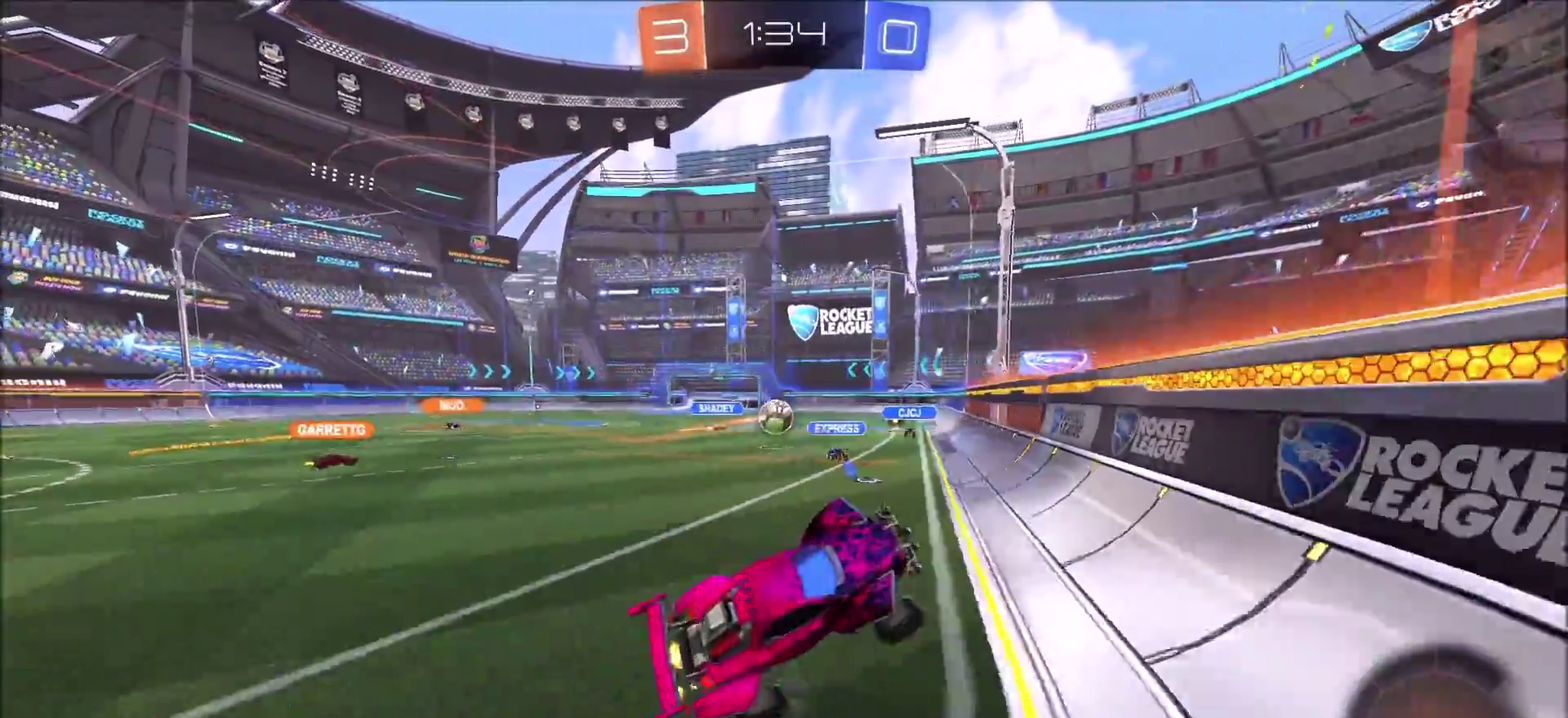
{"buttons": ["R2"], "left_stick": "up-left", "right_stick": "center", "events": [[50, "L1", "up"], [317, "left_stick", "left"], [433, "left_stick", "up-left"]]}
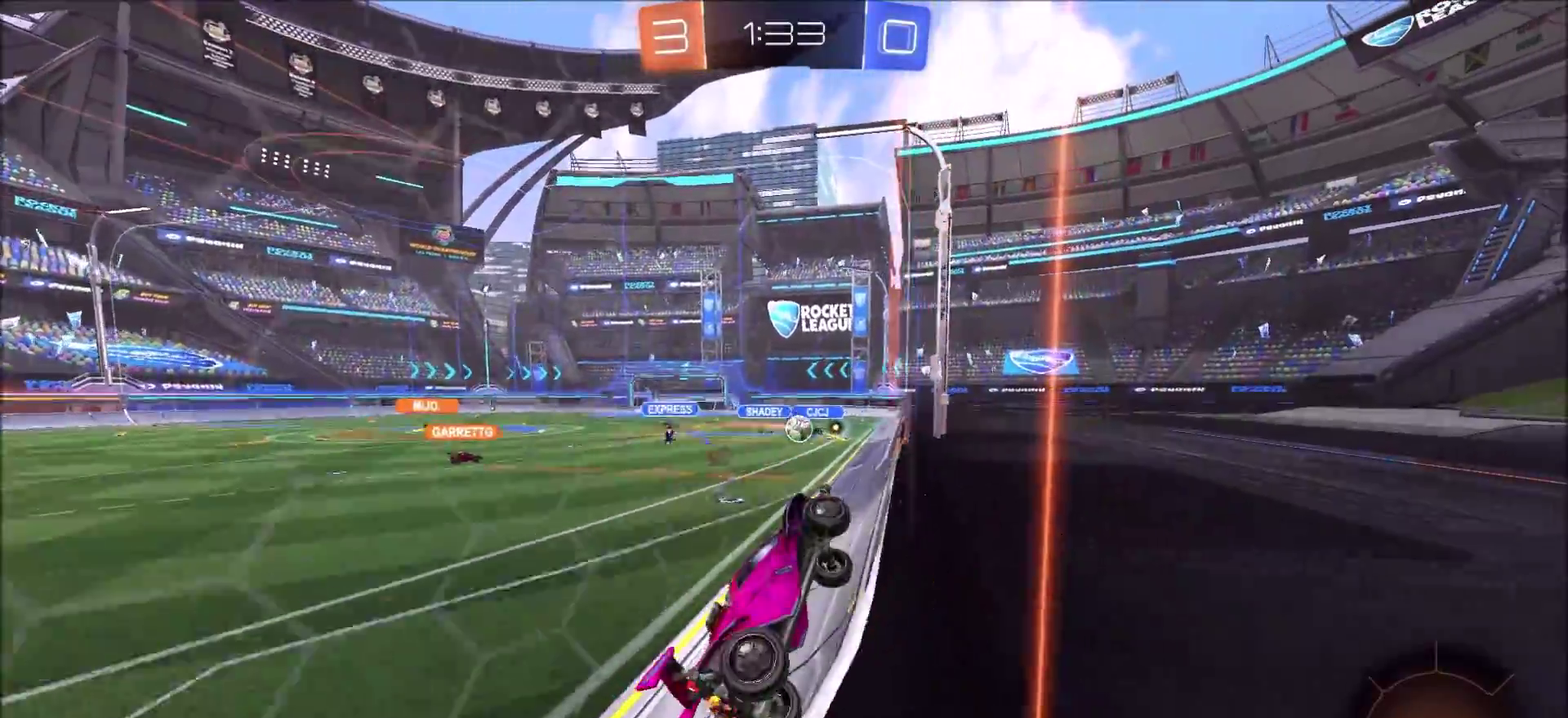
{"buttons": ["R2"], "left_stick": "left", "right_stick": "center", "events": [[67, "left_stick", "left"], [133, "left_stick", "up-left"], [317, "left_stick", "left"]]}
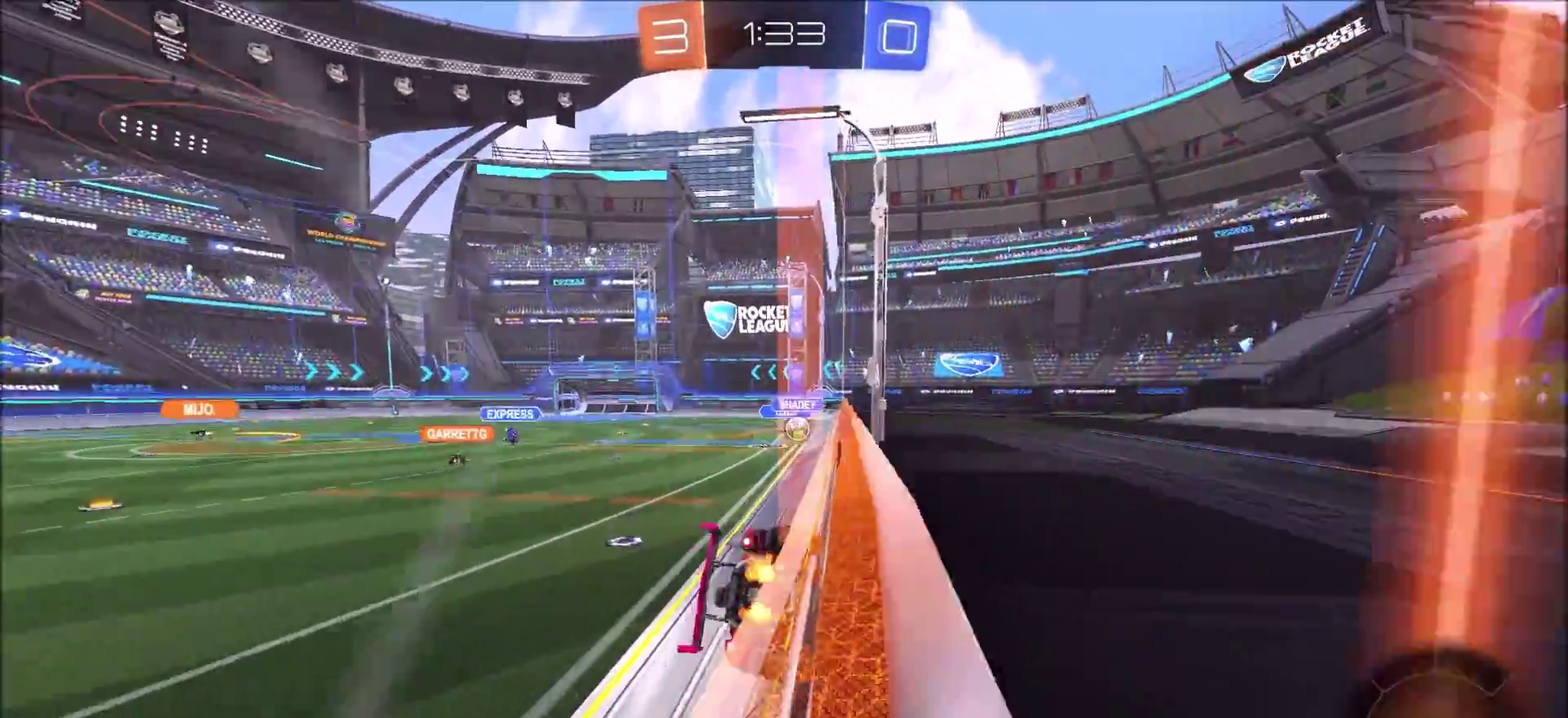
{"buttons": ["R2"], "left_stick": "up-right", "right_stick": "center", "events": [[67, "left_stick", "up-left"], [117, "left_stick", "center"], [300, "left_stick", "up-right"]]}
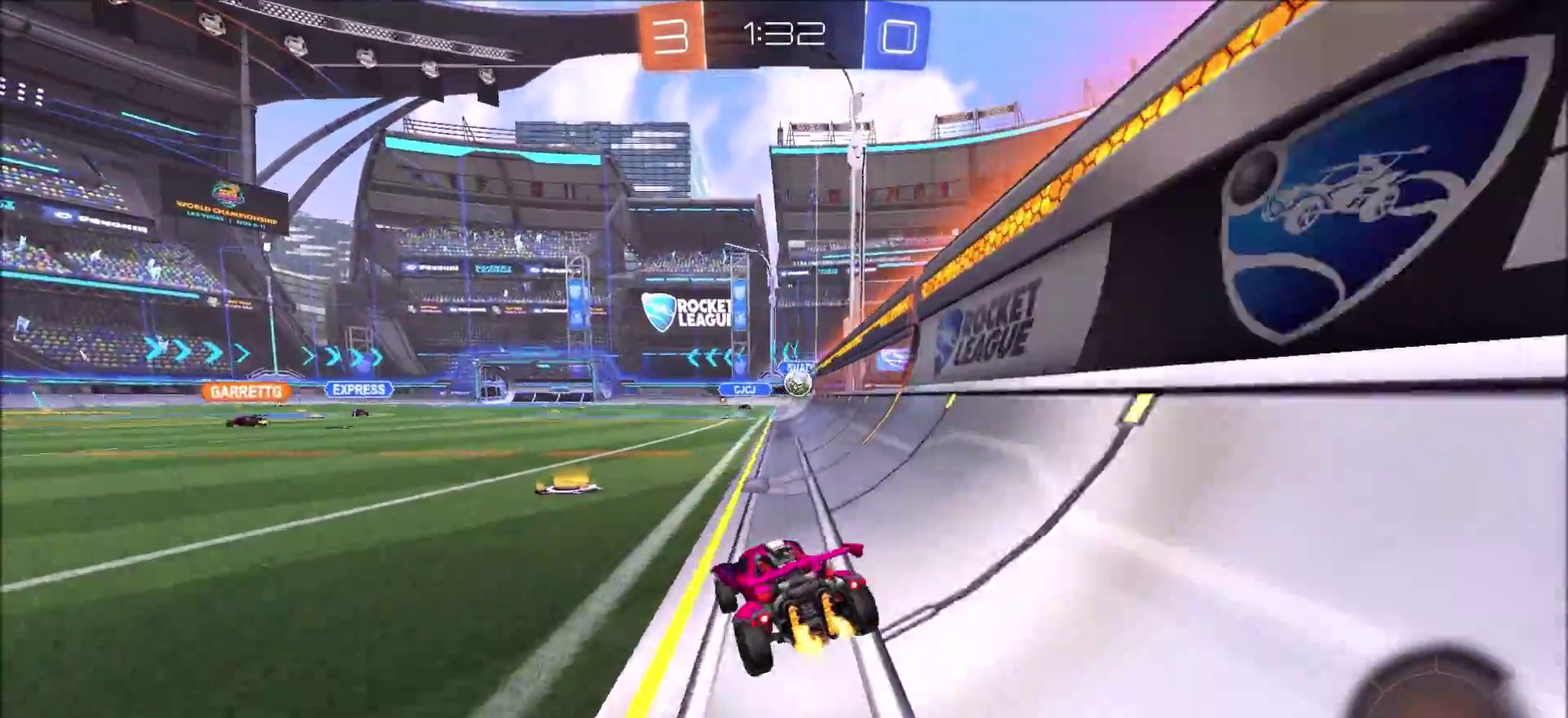
{"buttons": ["CIRCLE", "R2"], "left_stick": "up-right", "right_stick": "center", "events": [[17, "left_stick", "center"], [67, "left_stick", "left"], [250, "CIRCLE", "down"], [250, "left_stick", "up-right"]]}
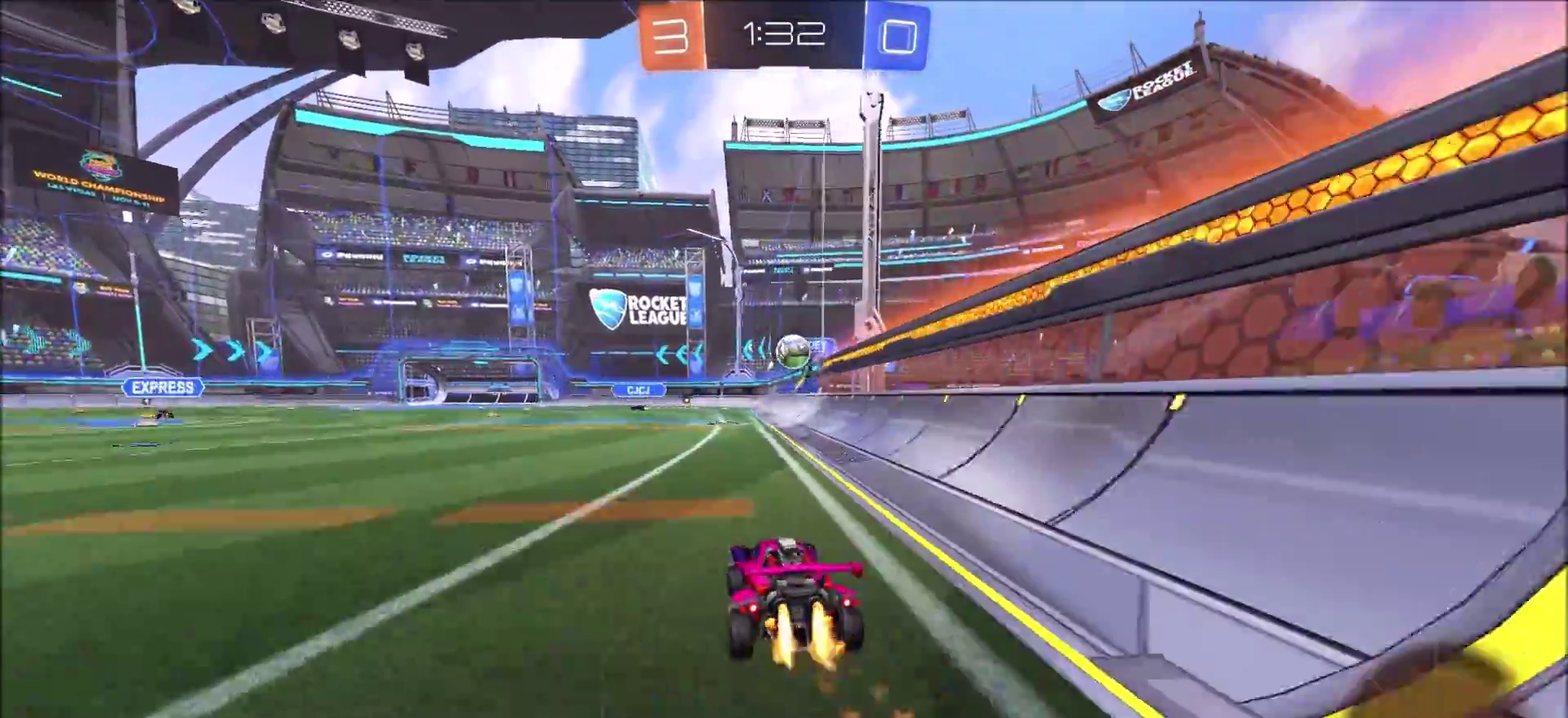
{"buttons": ["CIRCLE", "R2"], "left_stick": "center", "right_stick": "center", "events": [[50, "left_stick", "down"], [67, "CROSS", "down"], [133, "left_stick", "down-left"], [250, "CROSS", "up"], [417, "left_stick", "center"]]}
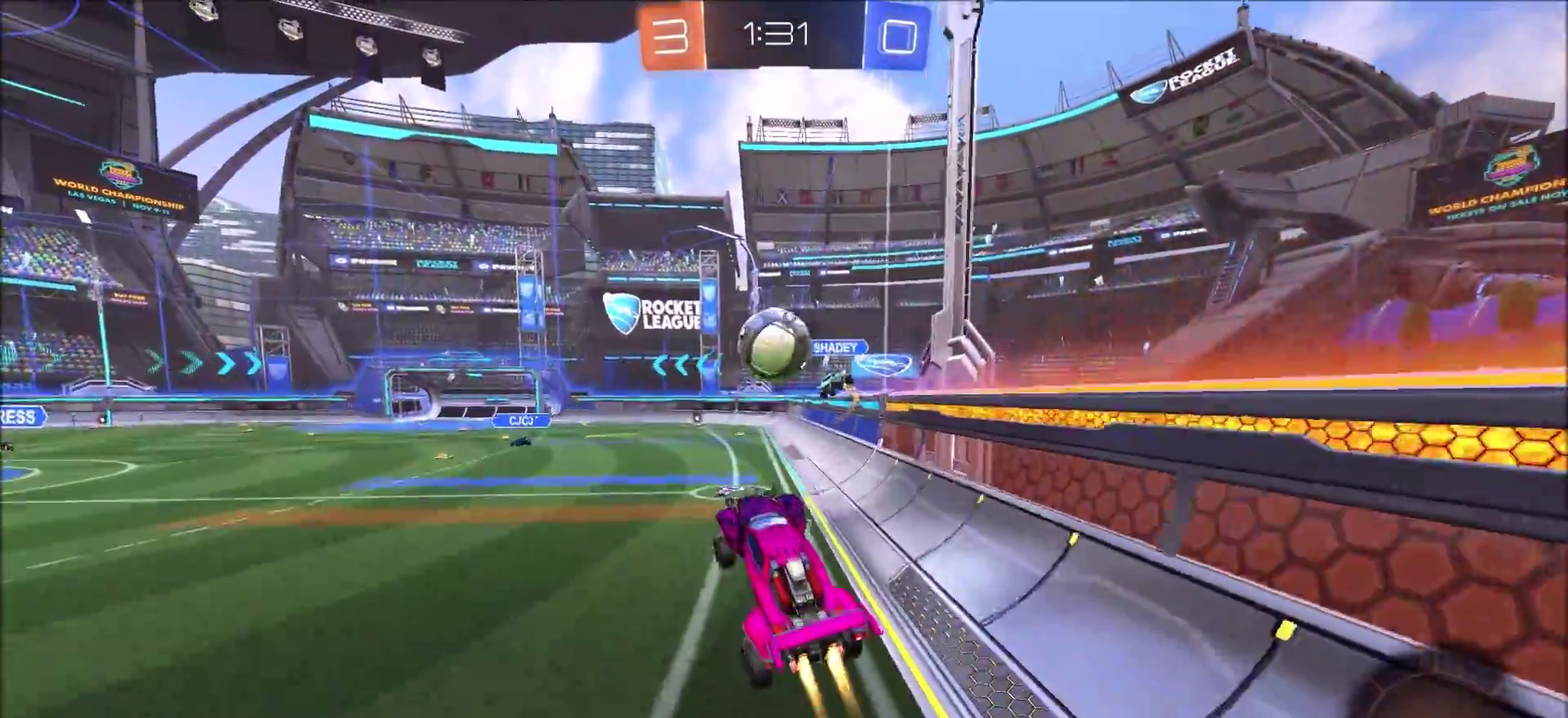
{"buttons": ["CIRCLE", "R2"], "left_stick": "down", "right_stick": "center", "events": [[167, "left_stick", "up"], [200, "CROSS", "down"], [250, "TRIANGLE", "down"], [283, "left_stick", "down"], [333, "TRIANGLE", "up"], [367, "CROSS", "up"]]}
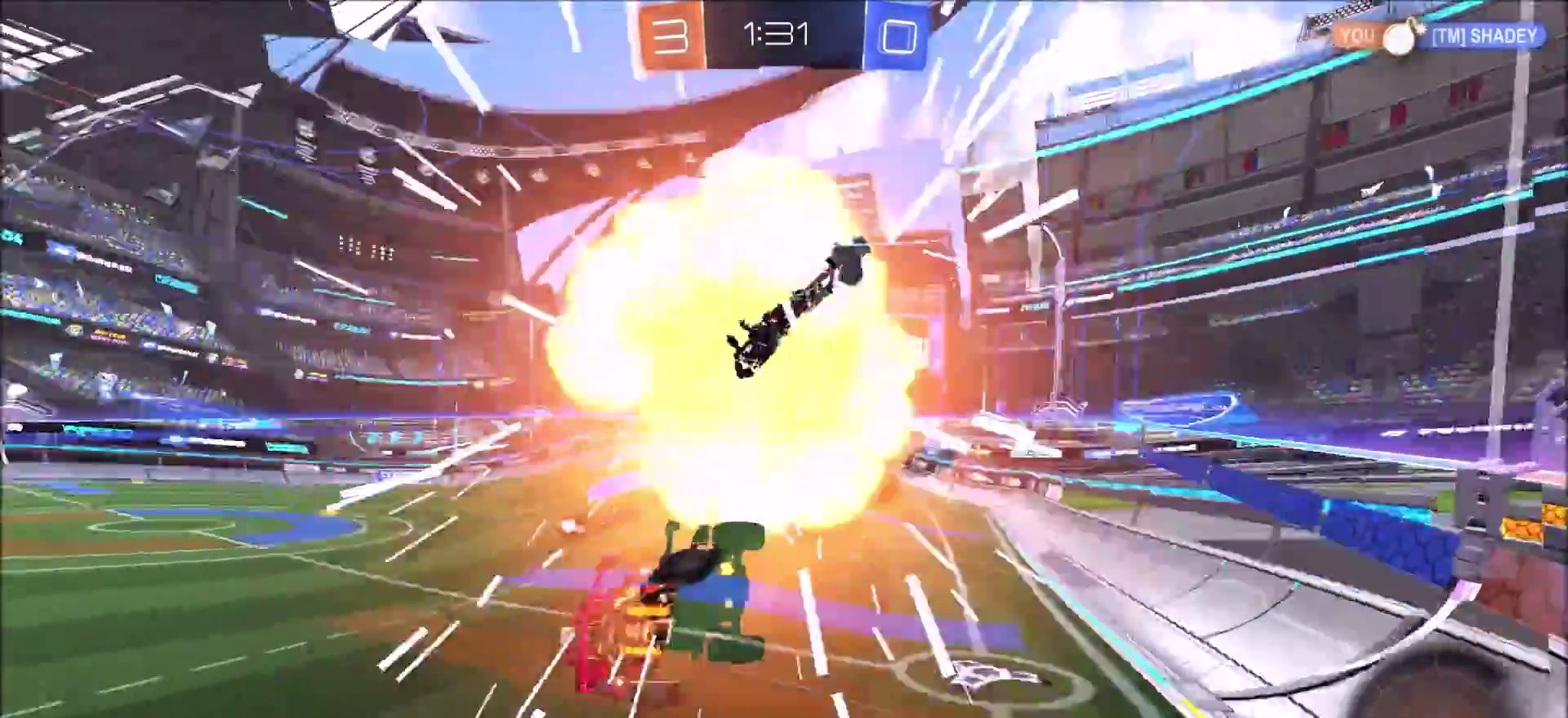
{"buttons": ["L1"], "left_stick": "left", "right_stick": "center", "events": [[150, "TRIANGLE", "down"], [250, "left_stick", "down-left"], [317, "TRIANGLE", "up"], [383, "L1", "down"], [450, "R2", "up"], [450, "left_stick", "left"], [467, "CIRCLE", "up"]]}
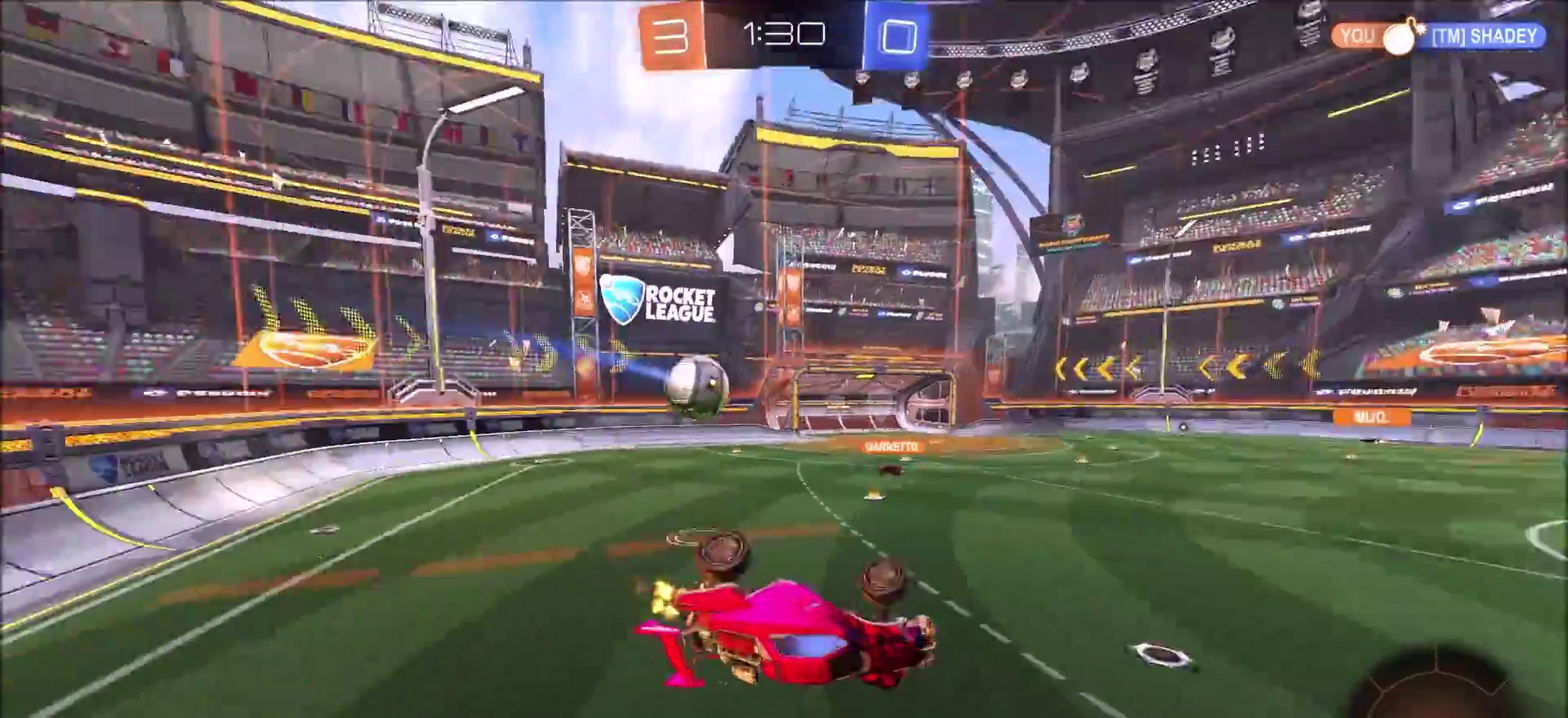
{"buttons": ["R2"], "left_stick": "right", "right_stick": "center", "events": [[67, "L1", "up"], [150, "left_stick", "center"], [317, "L1", "down"], [333, "left_stick", "left"], [400, "L1", "up"], [417, "R2", "down"], [433, "left_stick", "center"], [483, "left_stick", "right"]]}
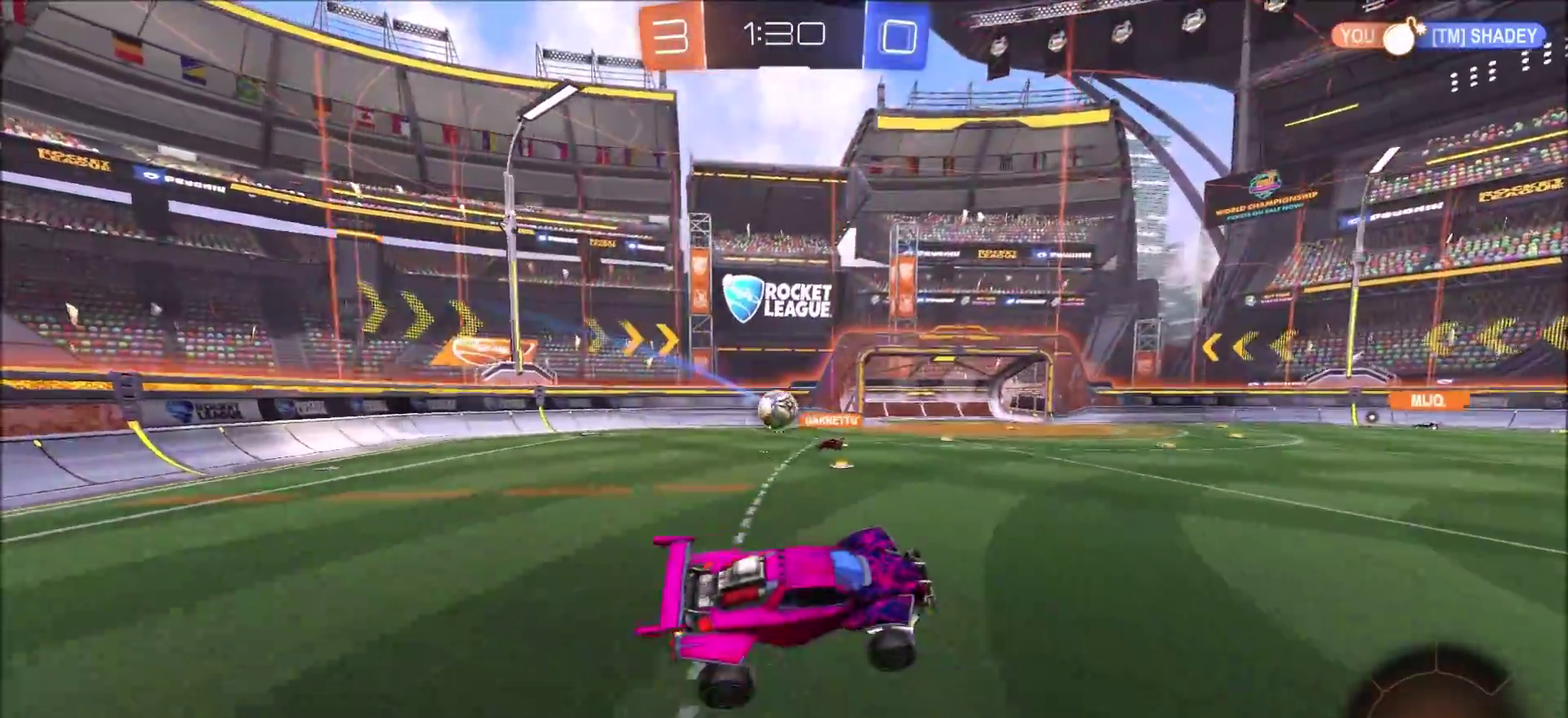
{"buttons": ["R2"], "left_stick": "left", "right_stick": "center", "events": [[167, "left_stick", "center"], [400, "left_stick", "left"]]}
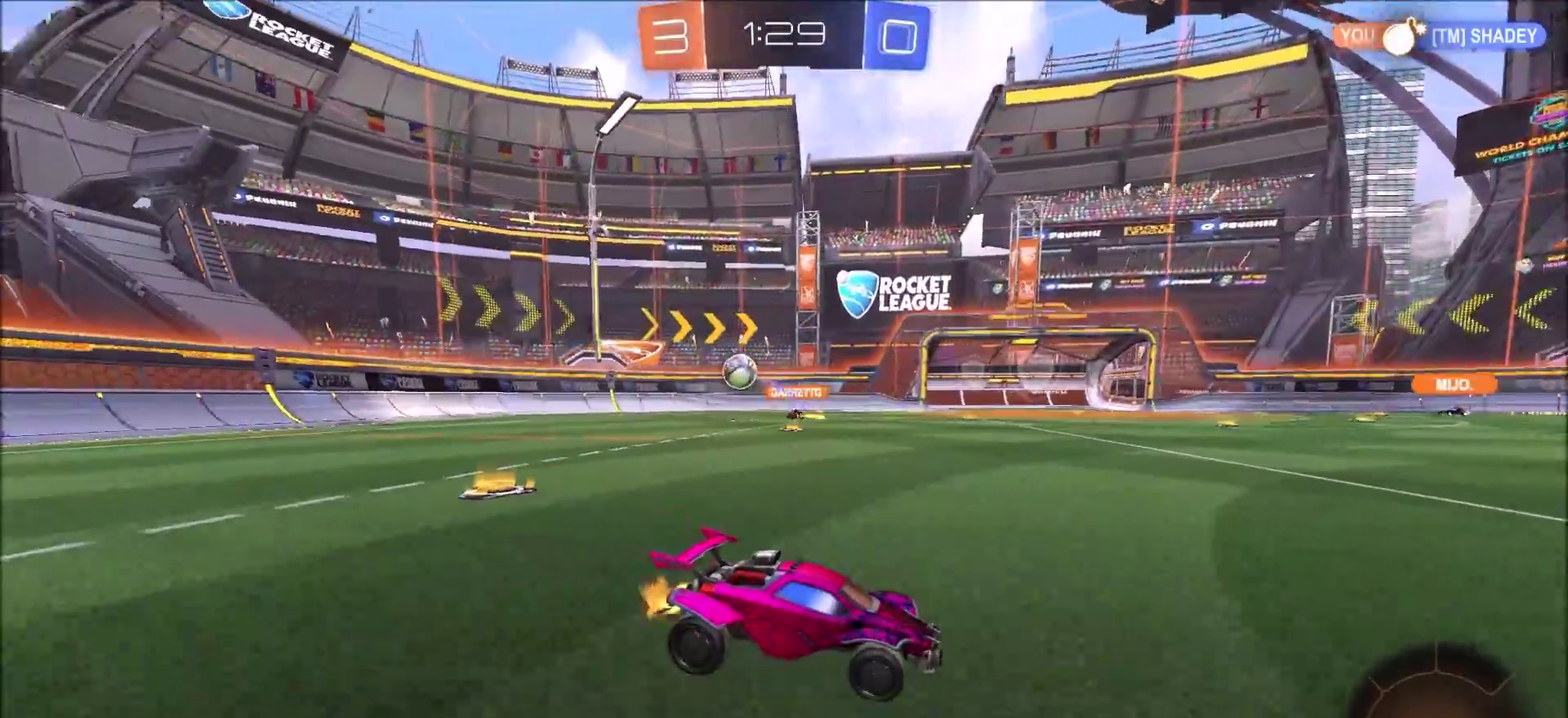
{"buttons": ["R2"], "left_stick": "center", "right_stick": "center", "events": [[17, "left_stick", "center"], [100, "left_stick", "up"], [117, "CROSS", "down"], [133, "L1", "down"], [183, "CROSS", "up"], [233, "CROSS", "down"], [300, "CROSS", "up"], [300, "TRIANGLE", "down"], [317, "L1", "up"], [417, "TRIANGLE", "up"], [417, "left_stick", "center"]]}